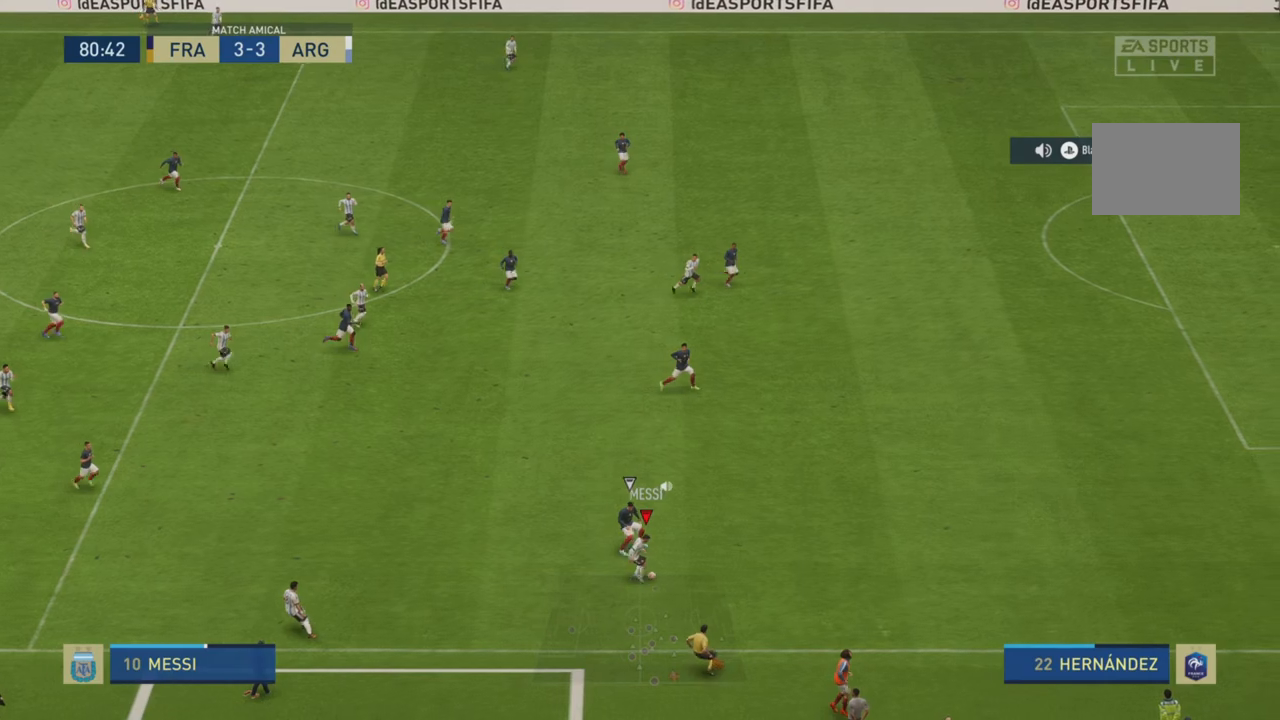
Gameplay with a controller (PlayStation layout); each line is a JSON object with the inputs held at the frame after it. "events" lists button and stick changes between this image and that frame as [ms after this image, input, new state], when the widget could be followed in between. Not read: L3 R3 right_stick.
{"buttons": [], "left_stick": "center", "events": [[350, "left_stick", "right"], [484, "left_stick", "center"]]}
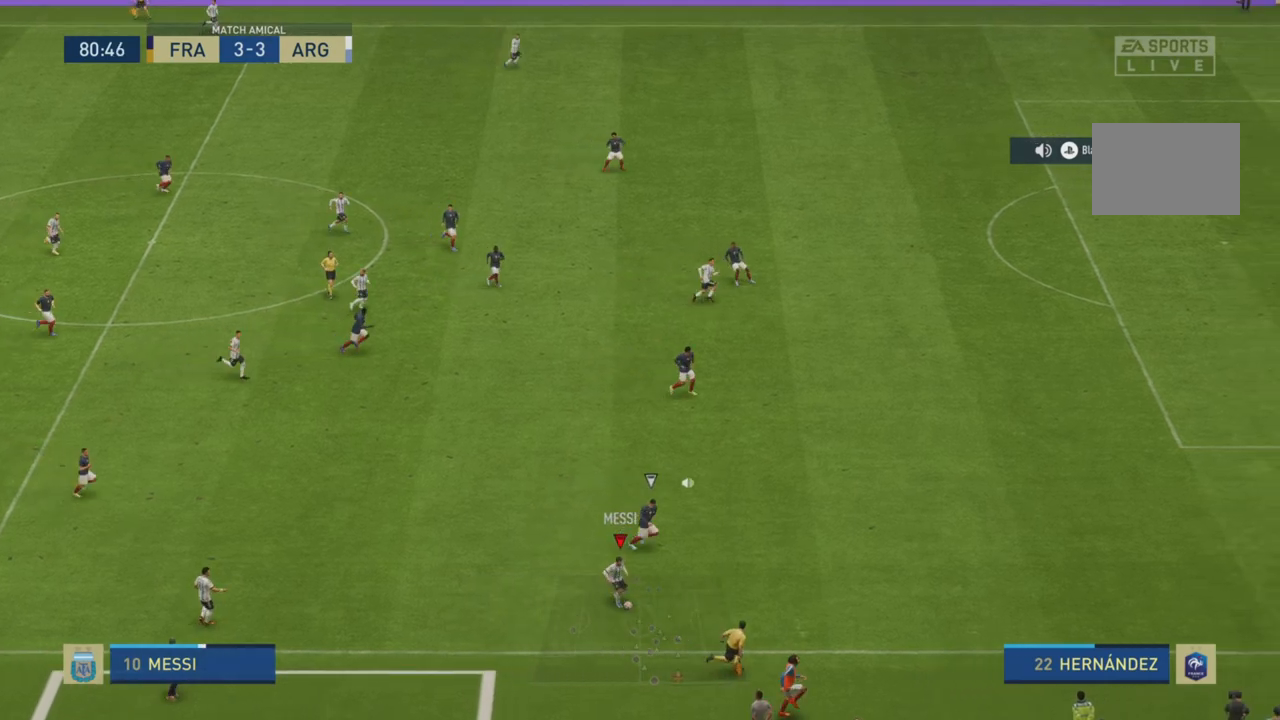
{"buttons": ["R1"], "left_stick": "up-left", "events": [[17, "left_stick", "left"], [84, "R1", "down"], [384, "left_stick", "up-left"]]}
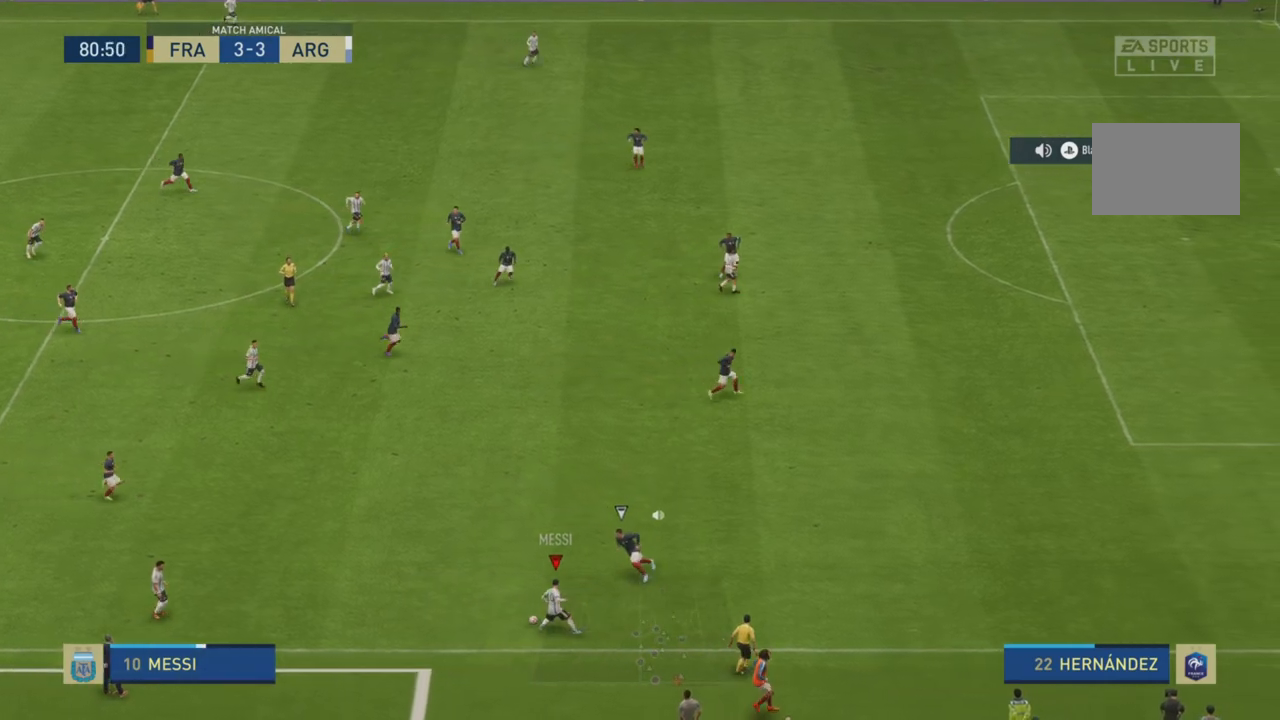
{"buttons": ["L1"], "left_stick": "up", "events": [[17, "R1", "up"], [400, "CROSS", "down"], [400, "L1", "down"], [467, "left_stick", "up"], [500, "CROSS", "up"]]}
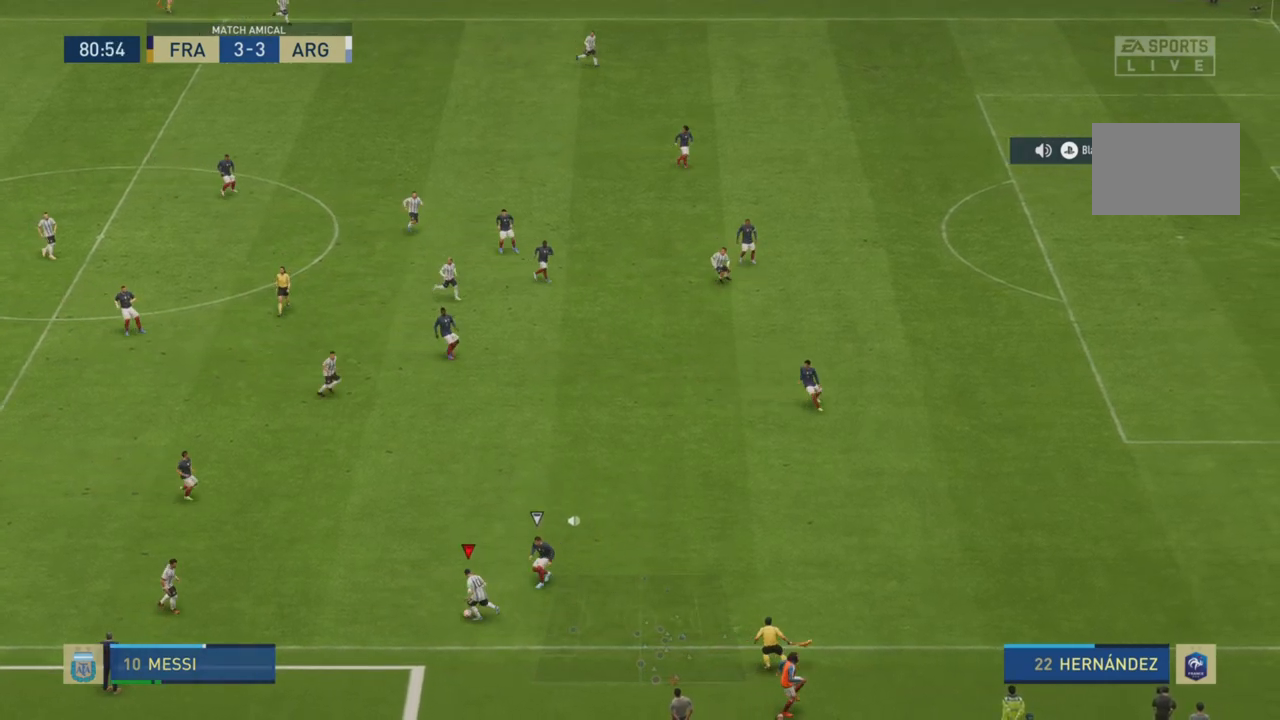
{"buttons": [], "left_stick": "up", "events": [[34, "L1", "up"], [84, "R2", "down"], [317, "R2", "up"]]}
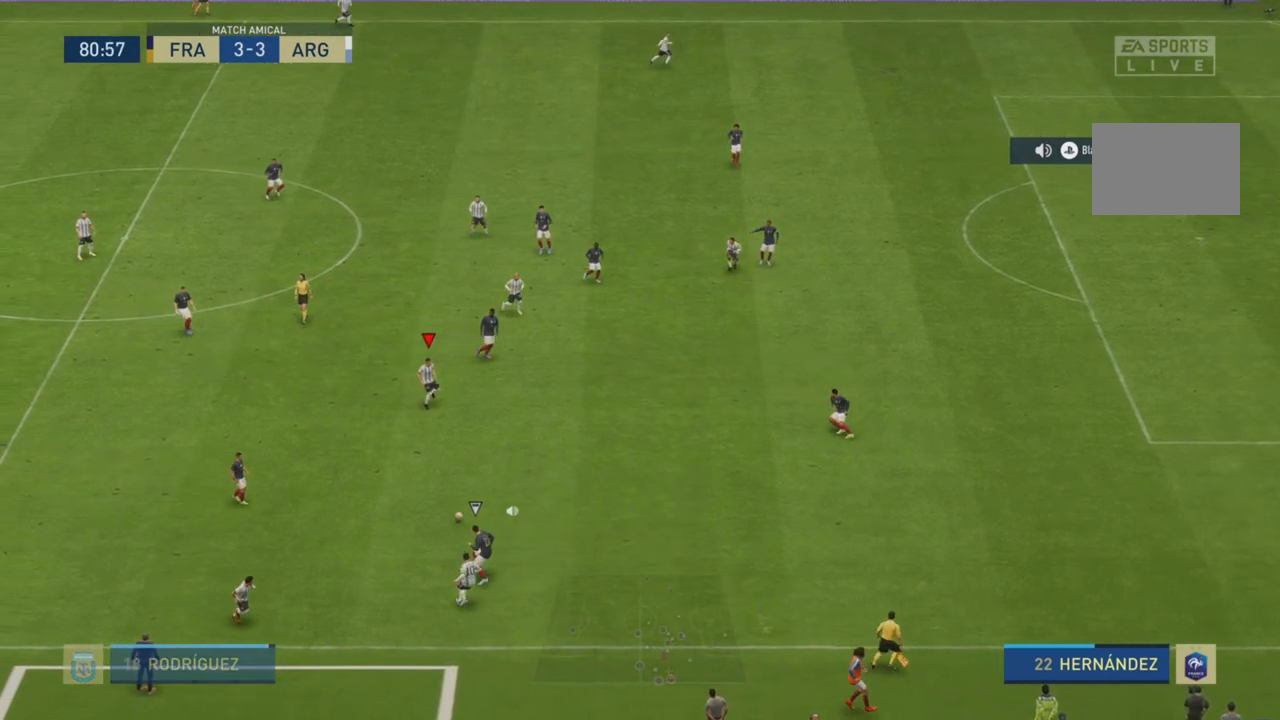
{"buttons": [], "left_stick": "down-right", "events": [[50, "left_stick", "up-right"], [251, "left_stick", "down-right"]]}
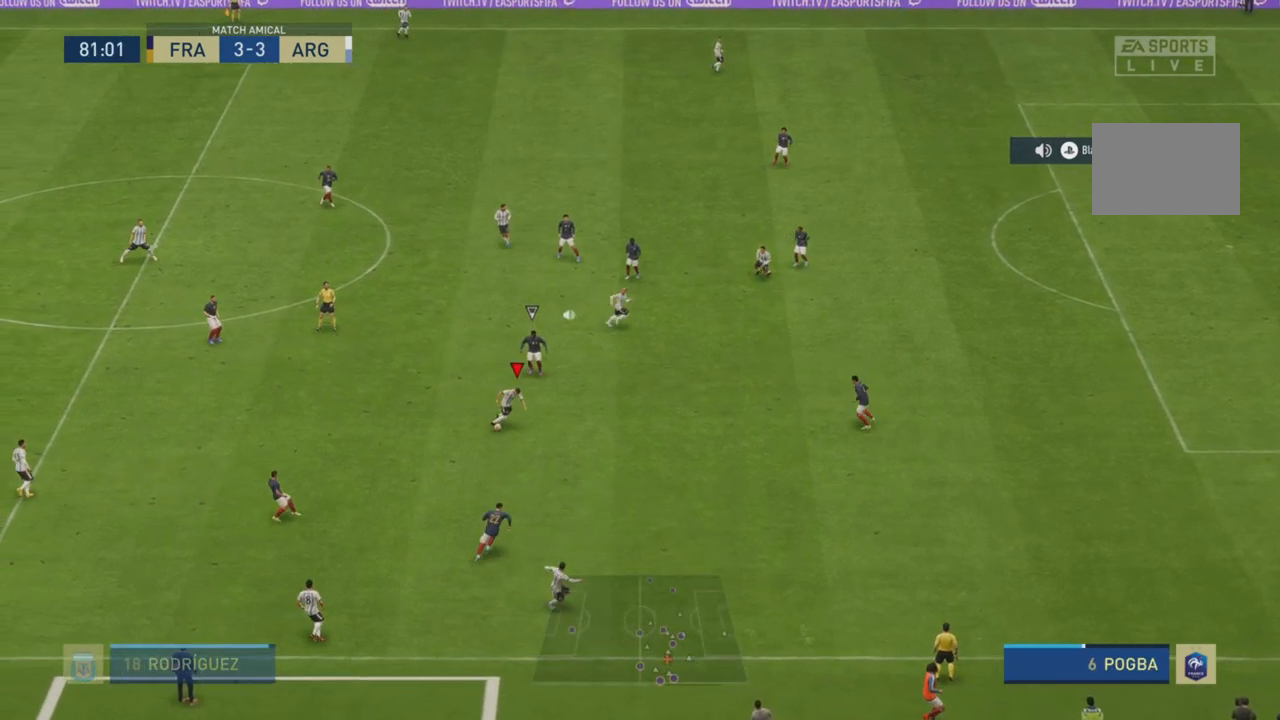
{"buttons": ["R2"], "left_stick": "down-right", "events": [[200, "TRIANGLE", "down"], [400, "TRIANGLE", "up"], [450, "R2", "down"]]}
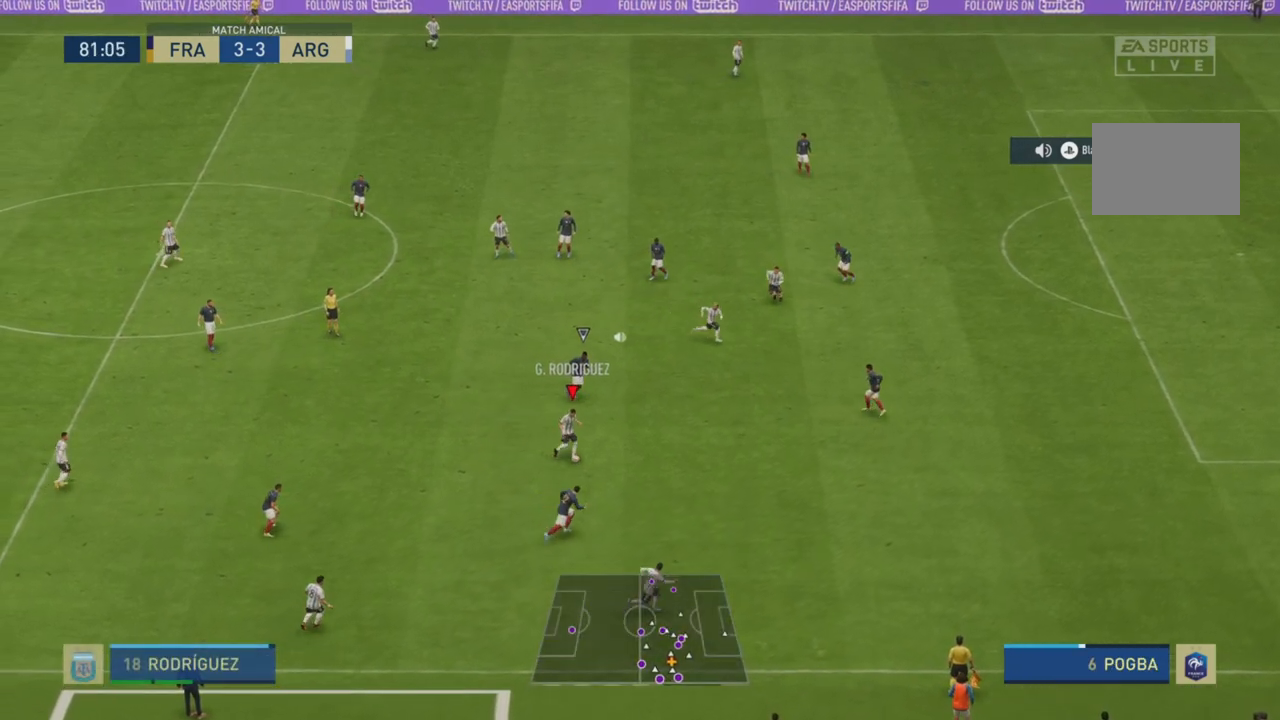
{"buttons": ["R2"], "left_stick": "right", "events": [[200, "left_stick", "right"]]}
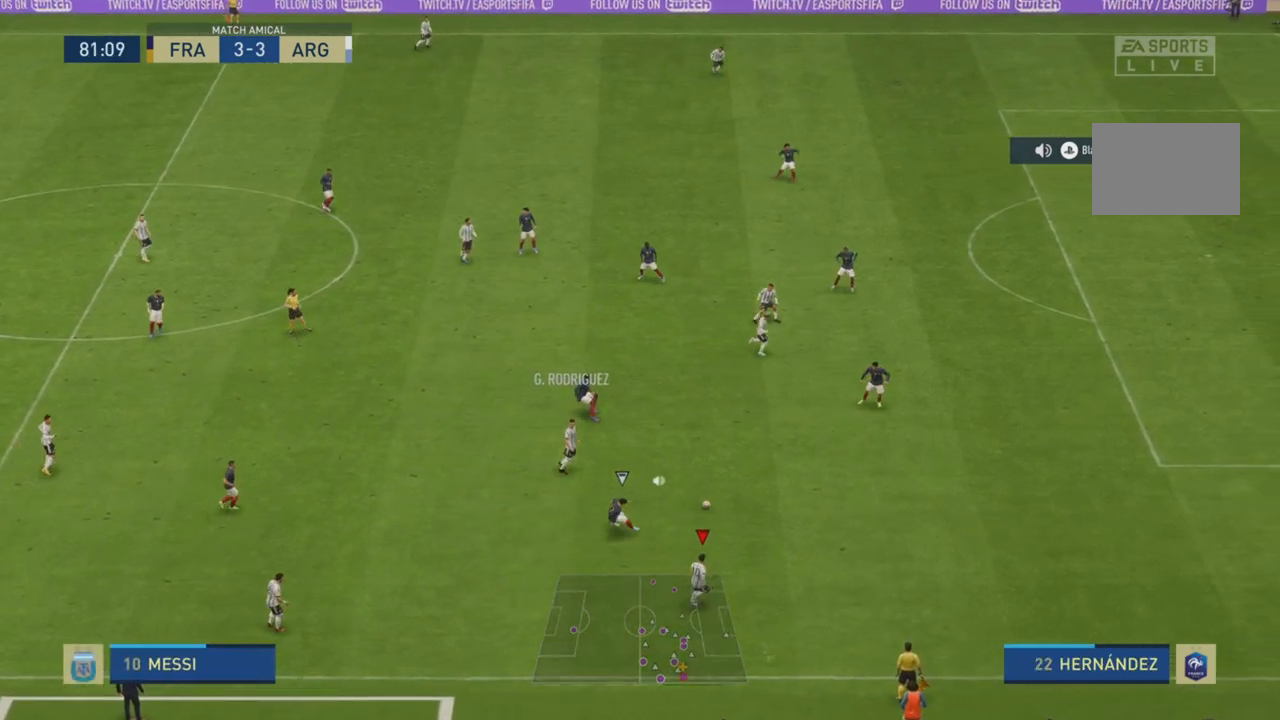
{"buttons": ["R2"], "left_stick": "right", "events": []}
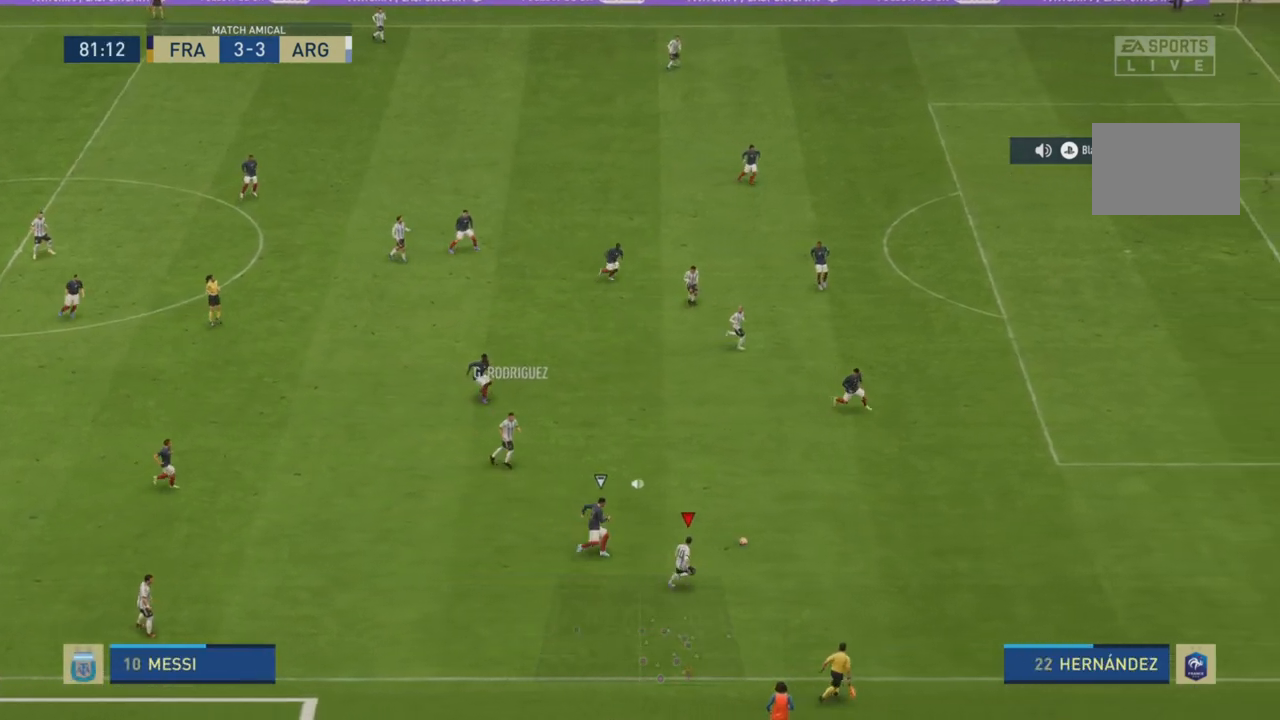
{"buttons": ["R2"], "left_stick": "right", "events": []}
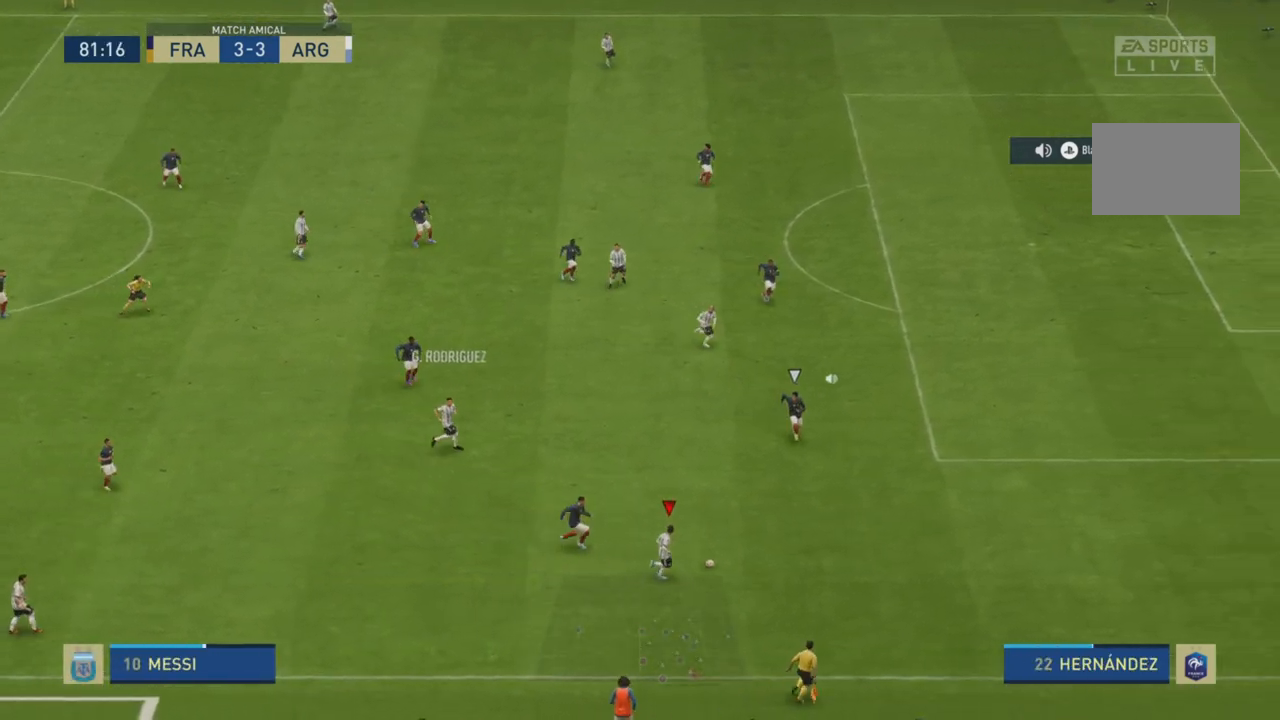
{"buttons": ["R2"], "left_stick": "right", "events": []}
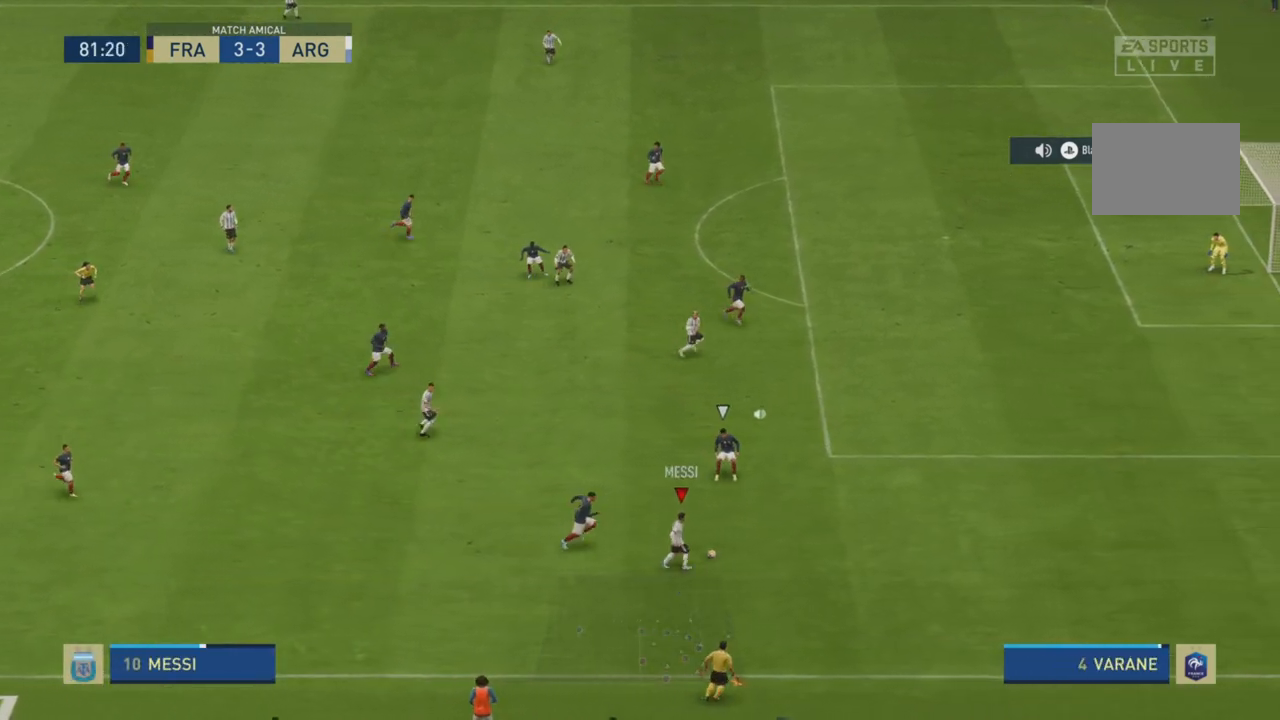
{"buttons": ["CROSS", "R1"], "left_stick": "up", "events": [[367, "CROSS", "down"], [367, "R2", "up"], [401, "left_stick", "up"], [434, "R1", "down"]]}
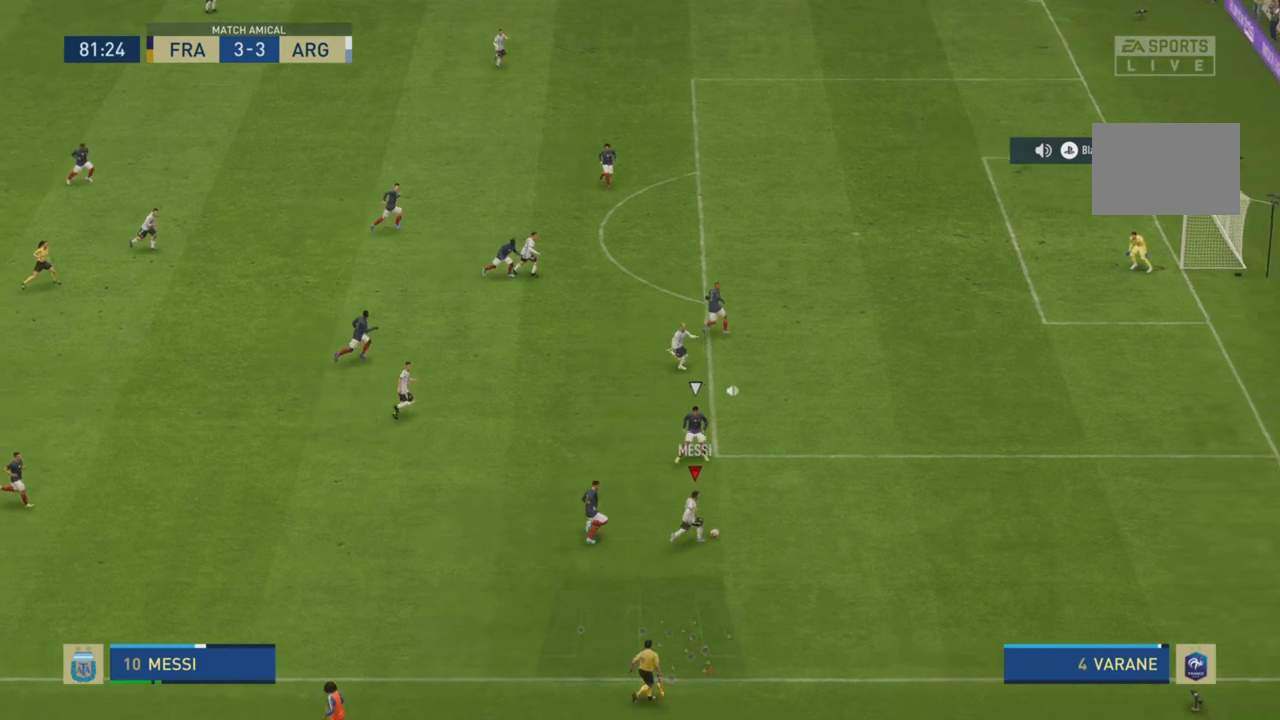
{"buttons": ["R2"], "left_stick": "up", "events": [[33, "R1", "up"], [67, "CROSS", "up"], [167, "R2", "down"]]}
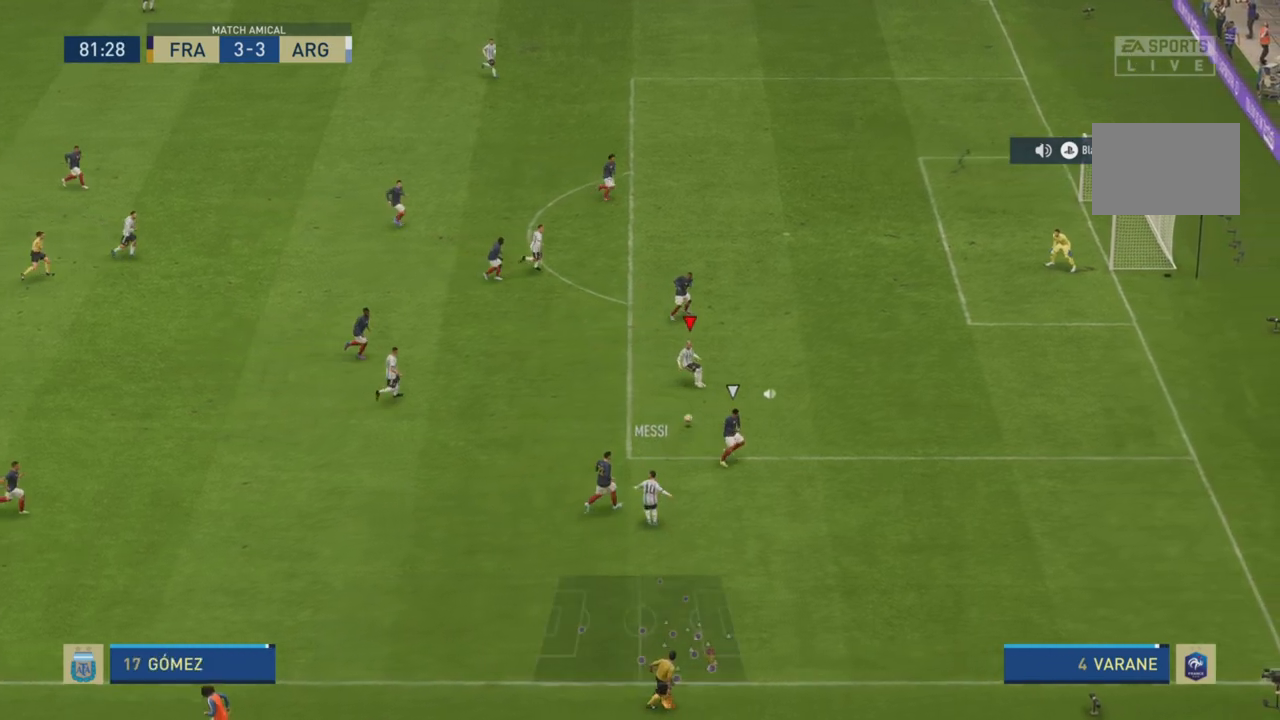
{"buttons": [], "left_stick": "up-right", "events": [[200, "left_stick", "up-right"], [334, "R2", "up"]]}
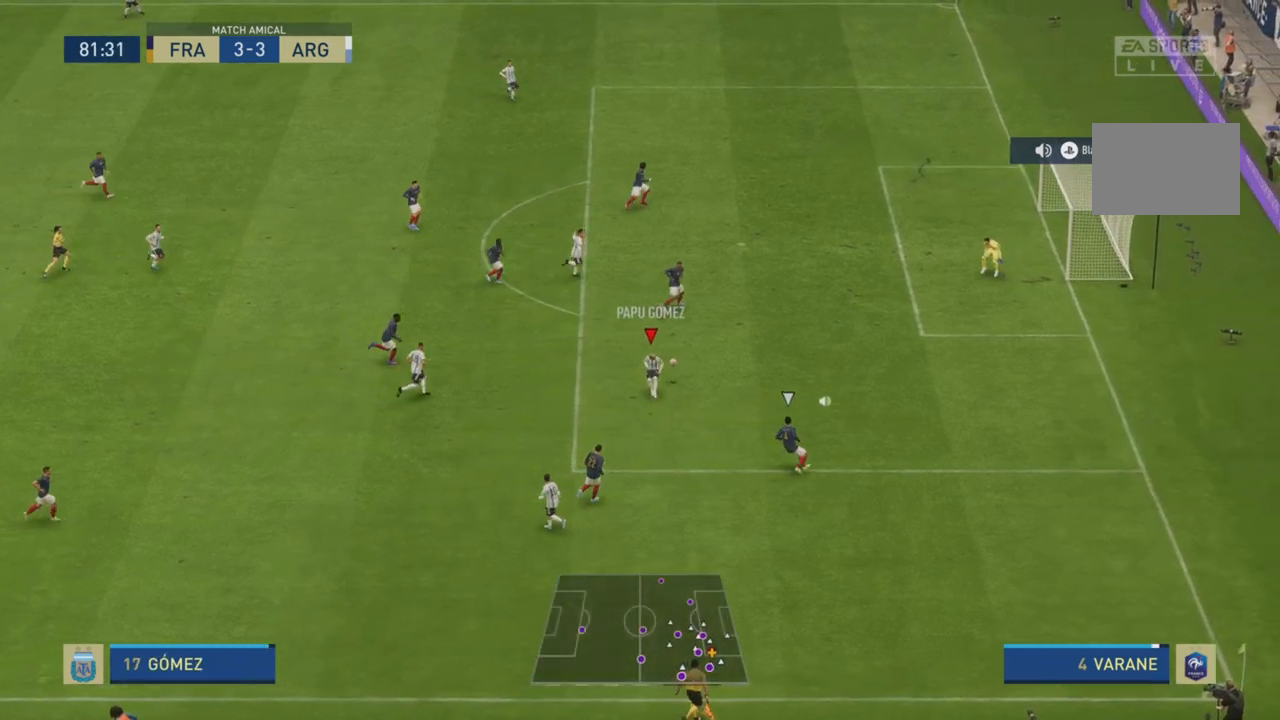
{"buttons": ["R2"], "left_stick": "up-right", "events": [[350, "R2", "down"]]}
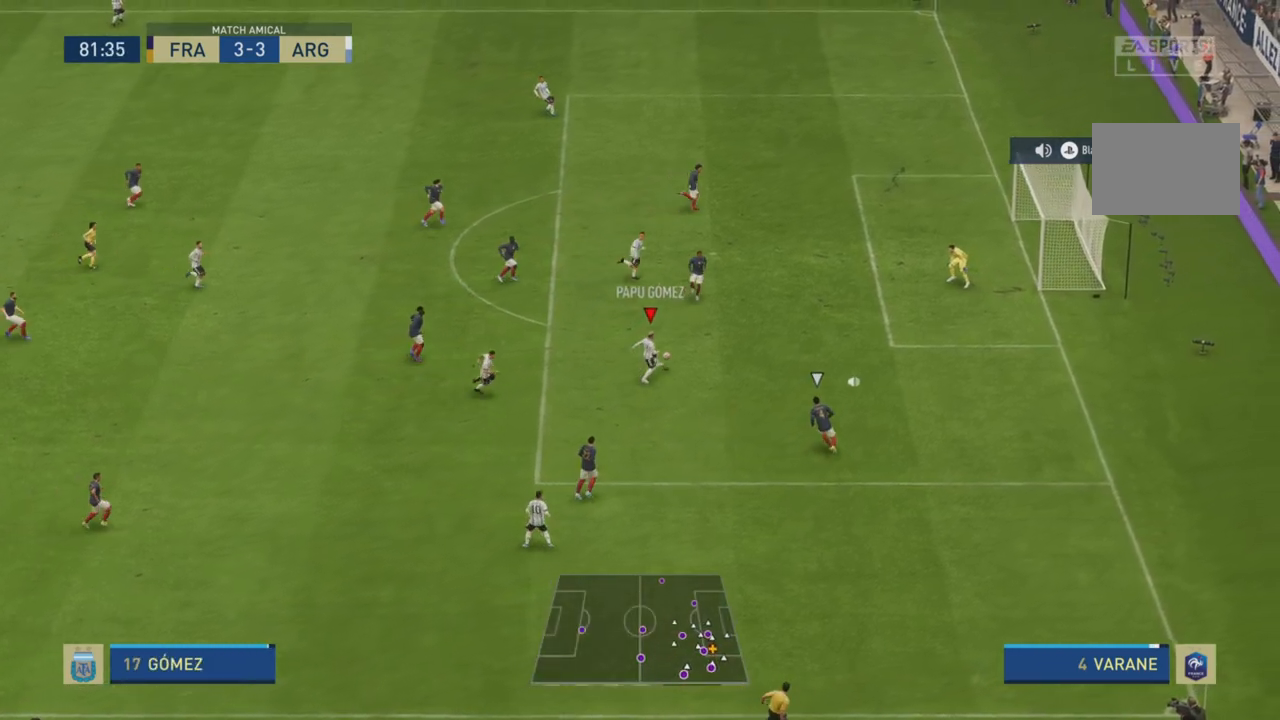
{"buttons": [], "left_stick": "up-right", "events": [[167, "R2", "up"], [184, "CIRCLE", "down"], [451, "CIRCLE", "up"]]}
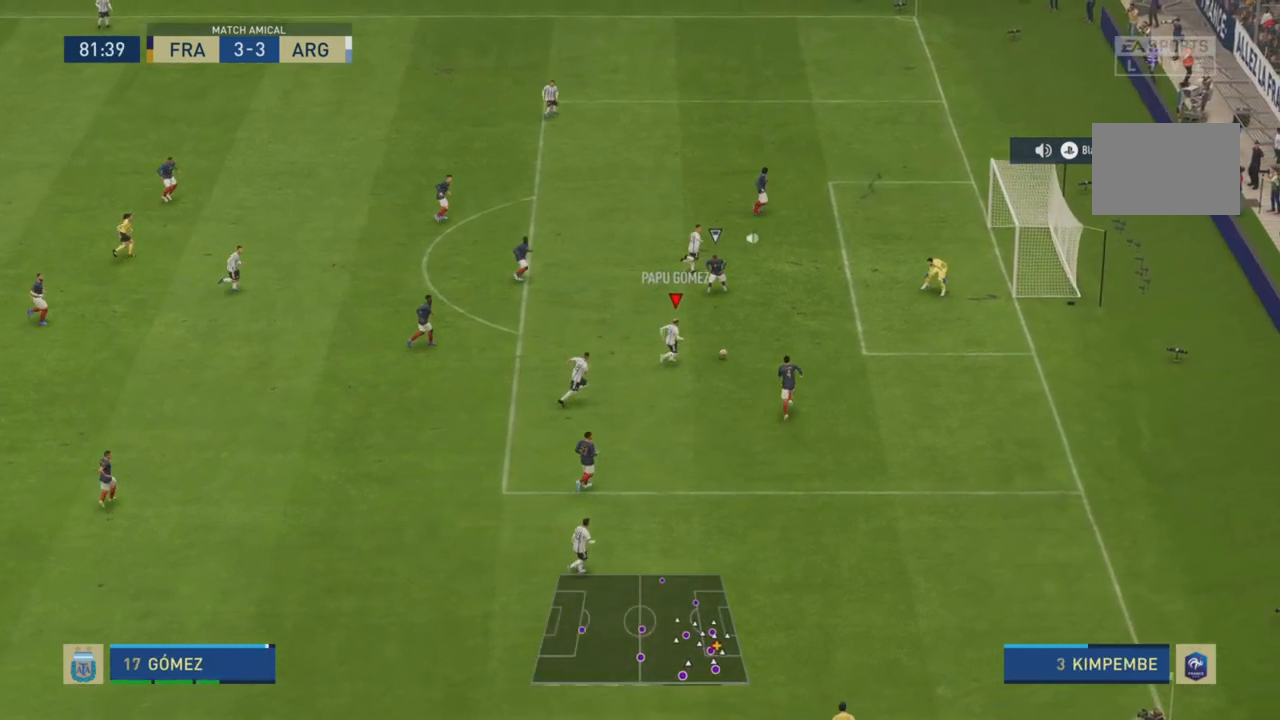
{"buttons": [], "left_stick": "up-right", "events": [[183, "R2", "down"], [350, "CIRCLE", "down"], [400, "R2", "up"], [467, "CIRCLE", "up"]]}
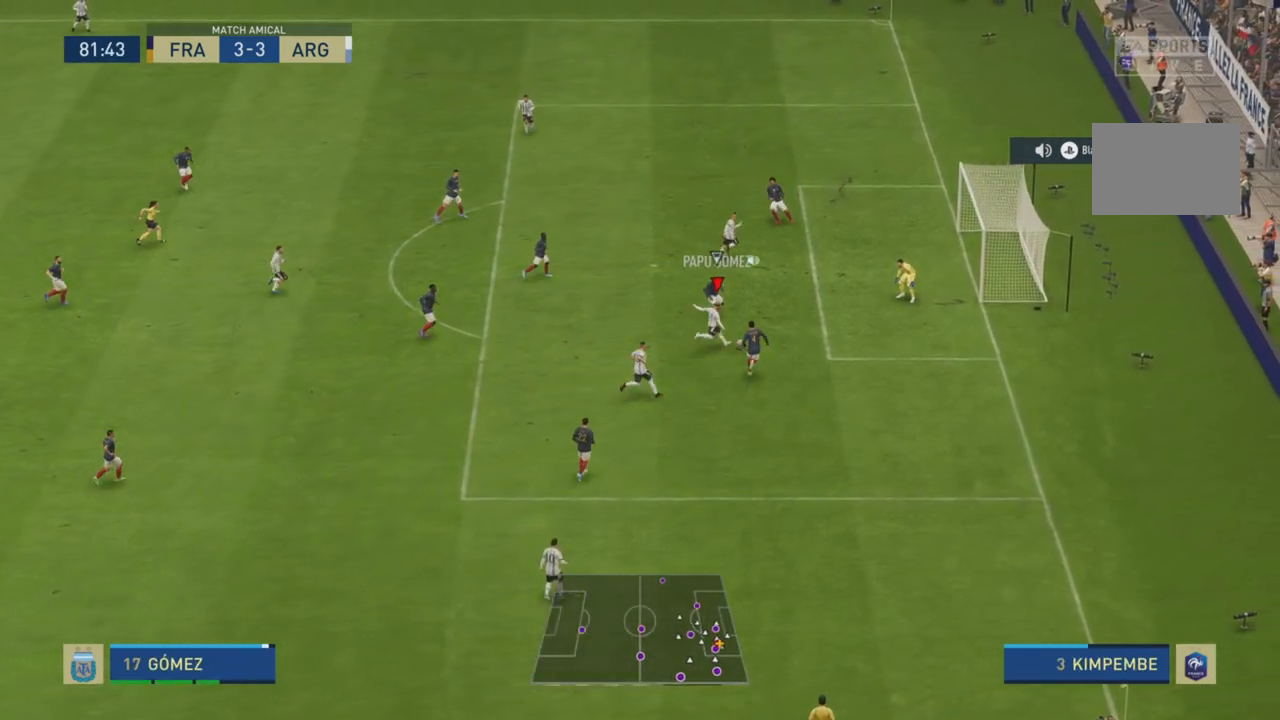
{"buttons": ["R2"], "left_stick": "up-right", "events": [[34, "CIRCLE", "down"], [134, "CIRCLE", "up"], [184, "R2", "down"]]}
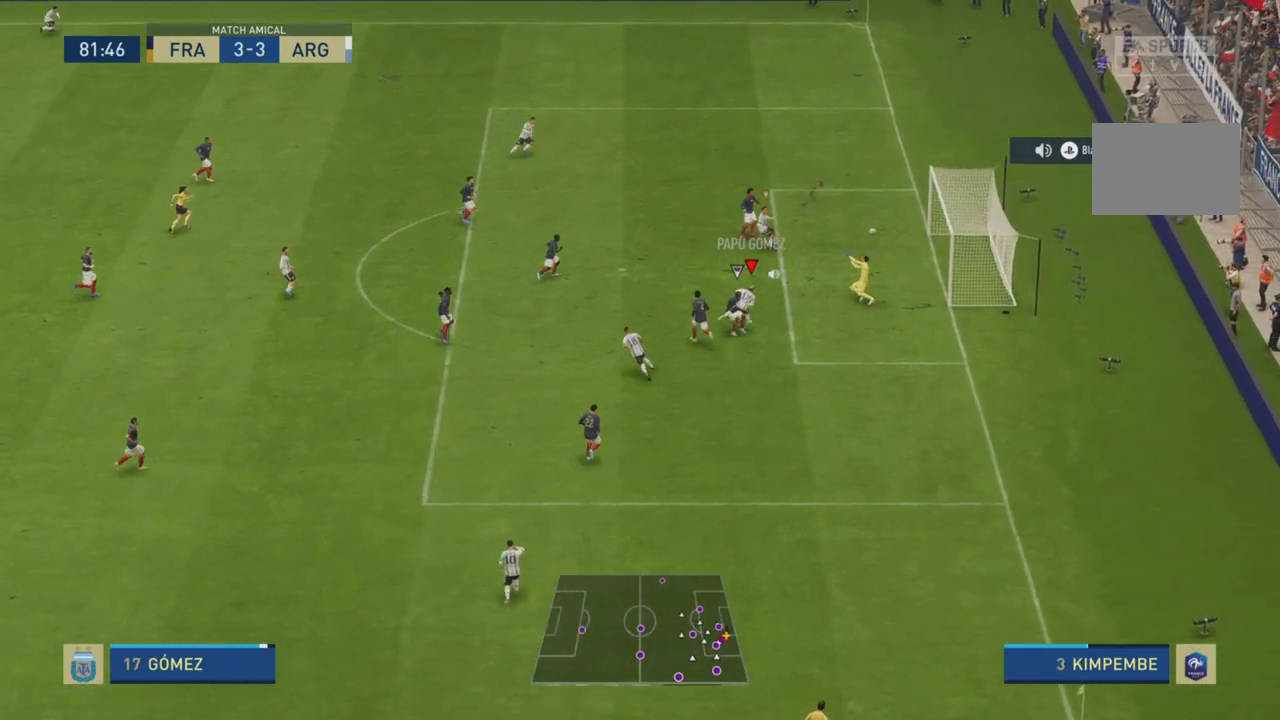
{"buttons": ["R2"], "left_stick": "right"}
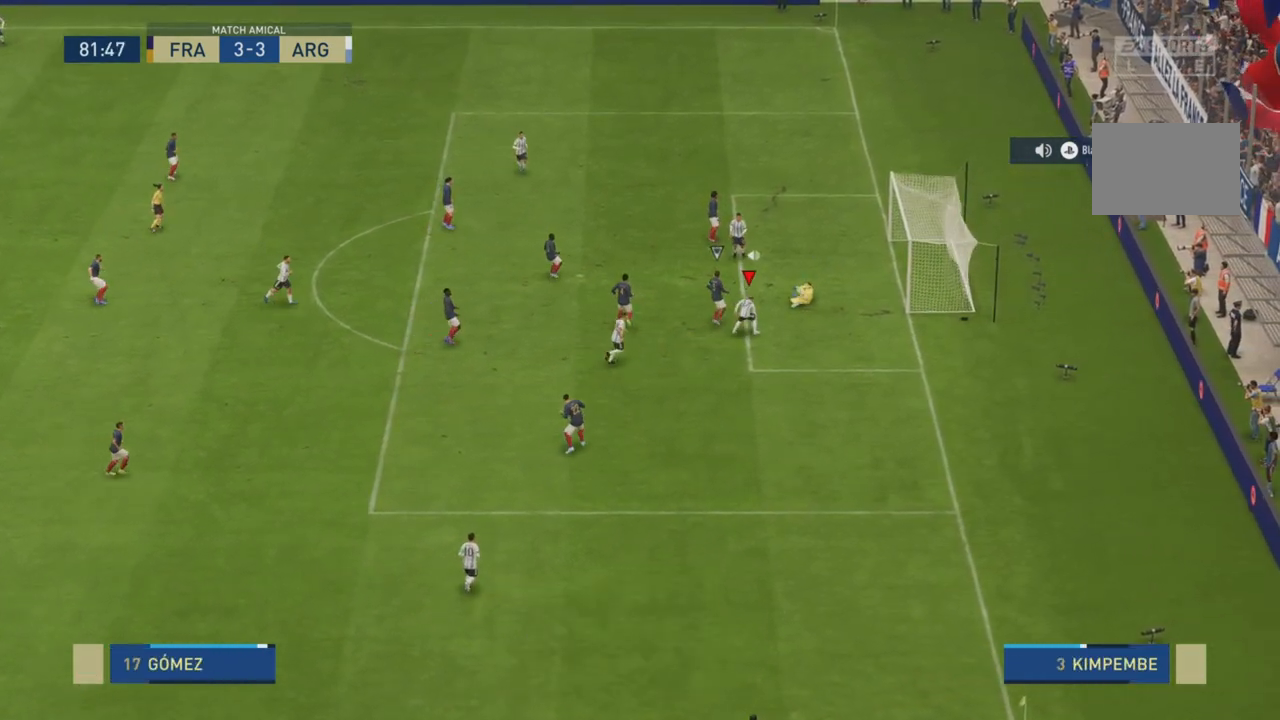
{"buttons": ["R2"], "left_stick": "down-right", "events": [[134, "left_stick", "down-right"]]}
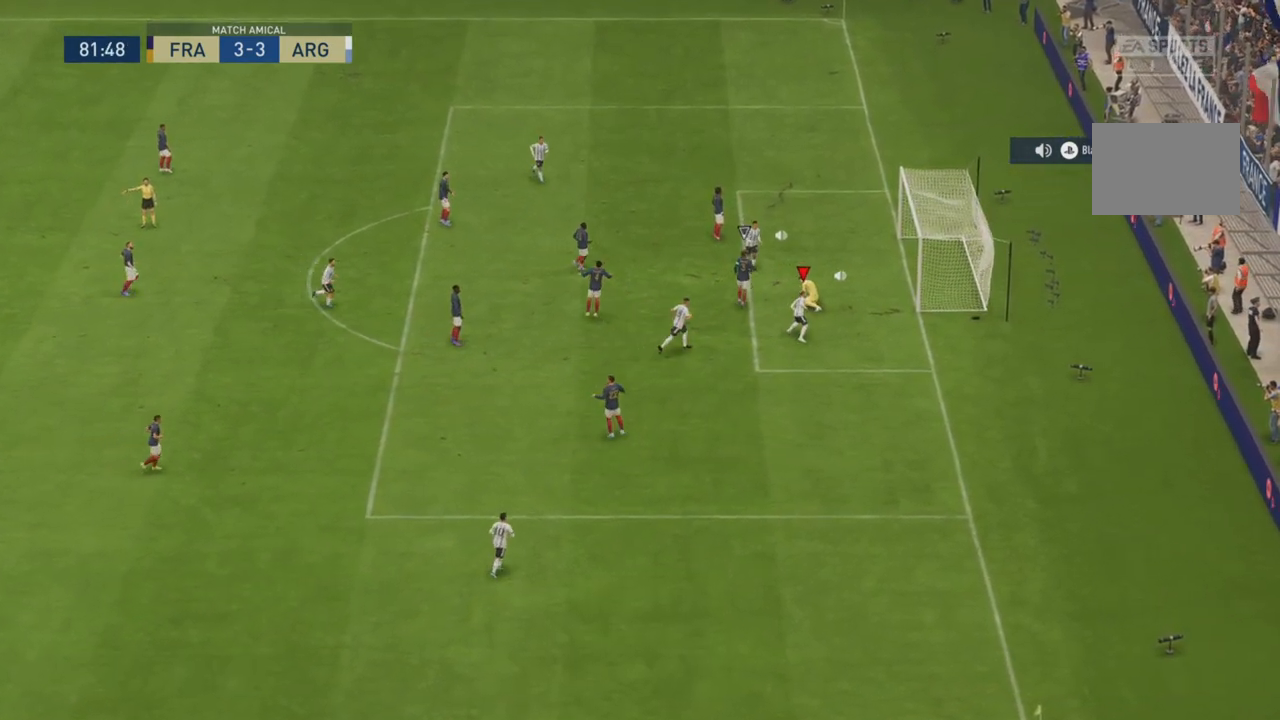
{"buttons": ["R2"], "left_stick": "down", "events": [[283, "left_stick", "down"]]}
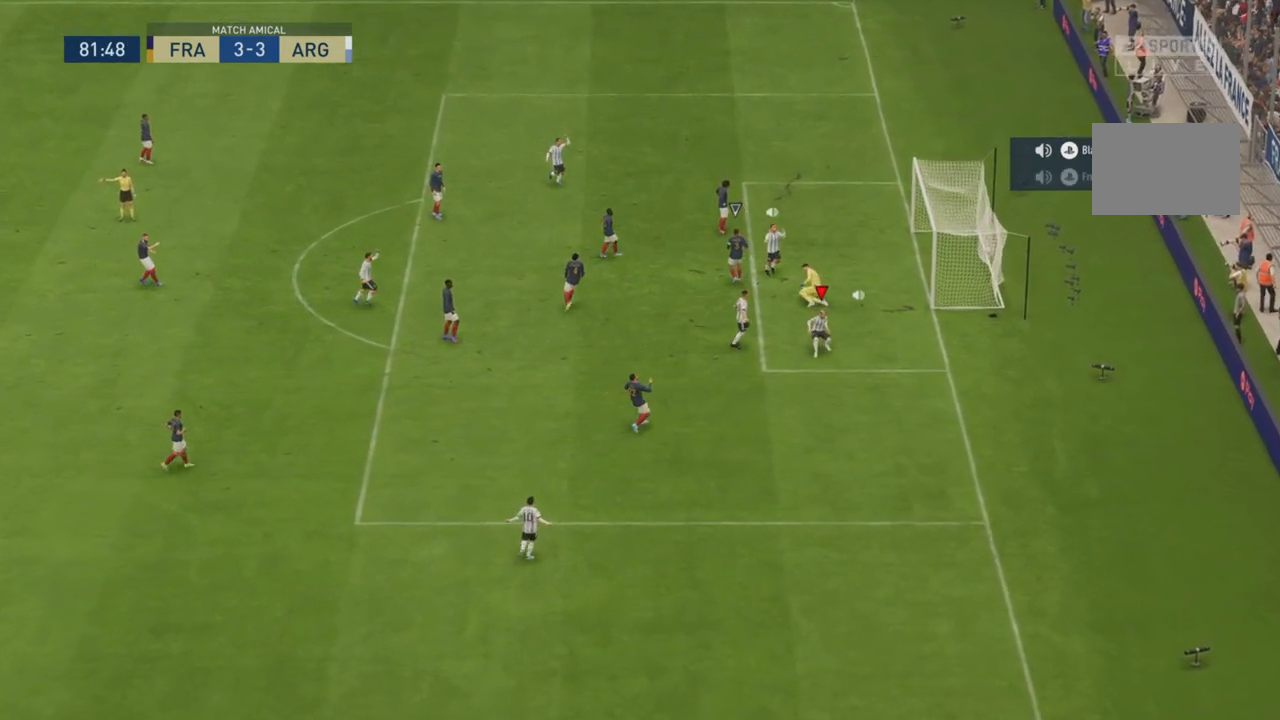
{"buttons": ["R2"], "left_stick": "down-right", "events": [[134, "left_stick", "down-right"]]}
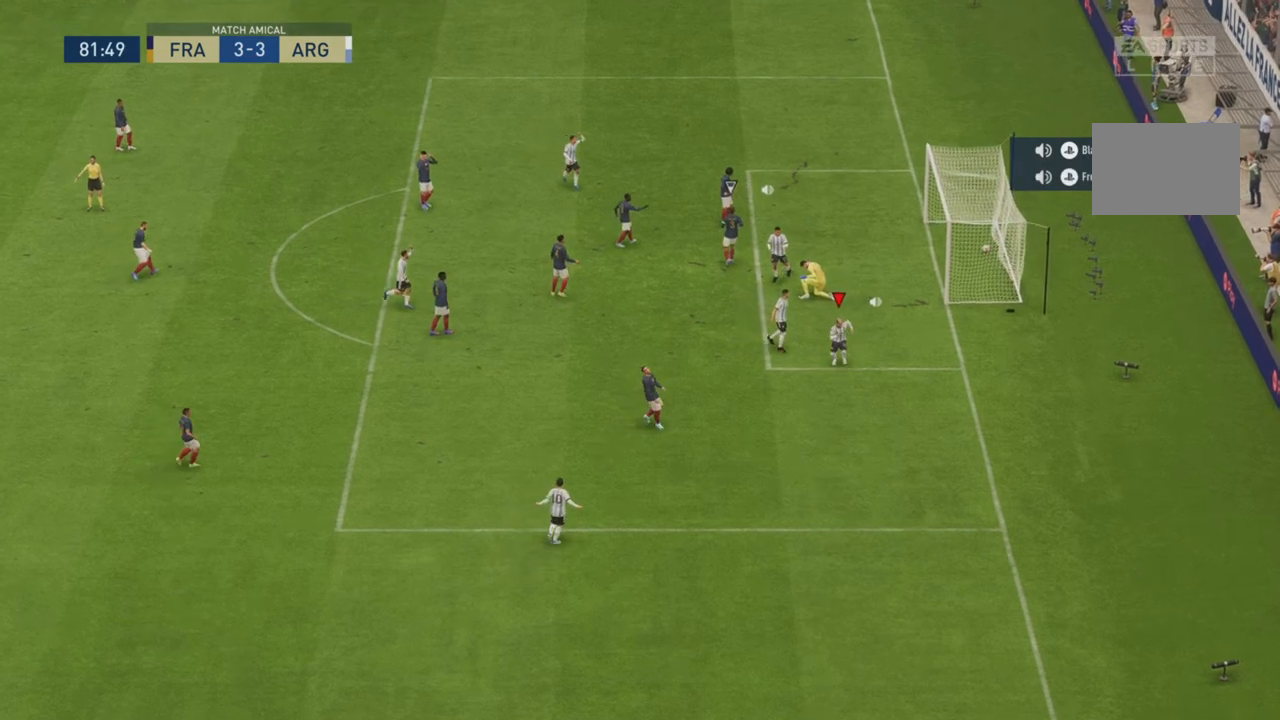
{"buttons": [], "left_stick": "down"}
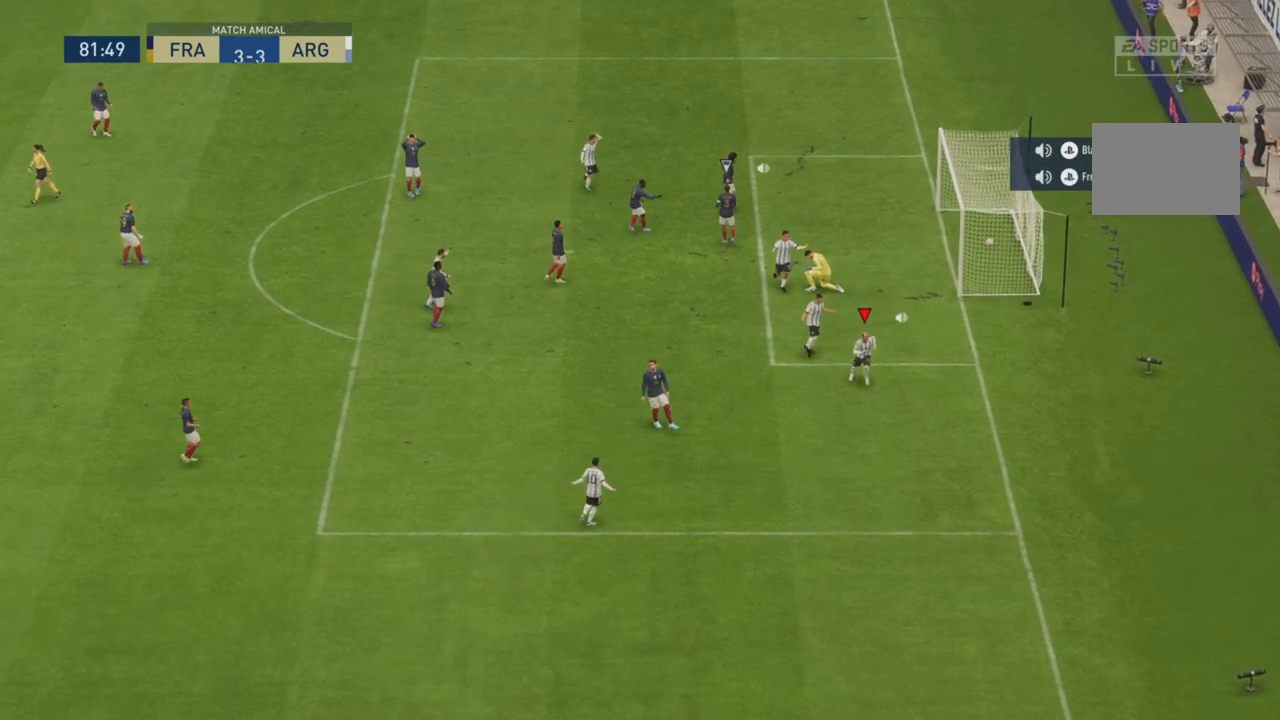
{"buttons": [], "left_stick": "down", "events": []}
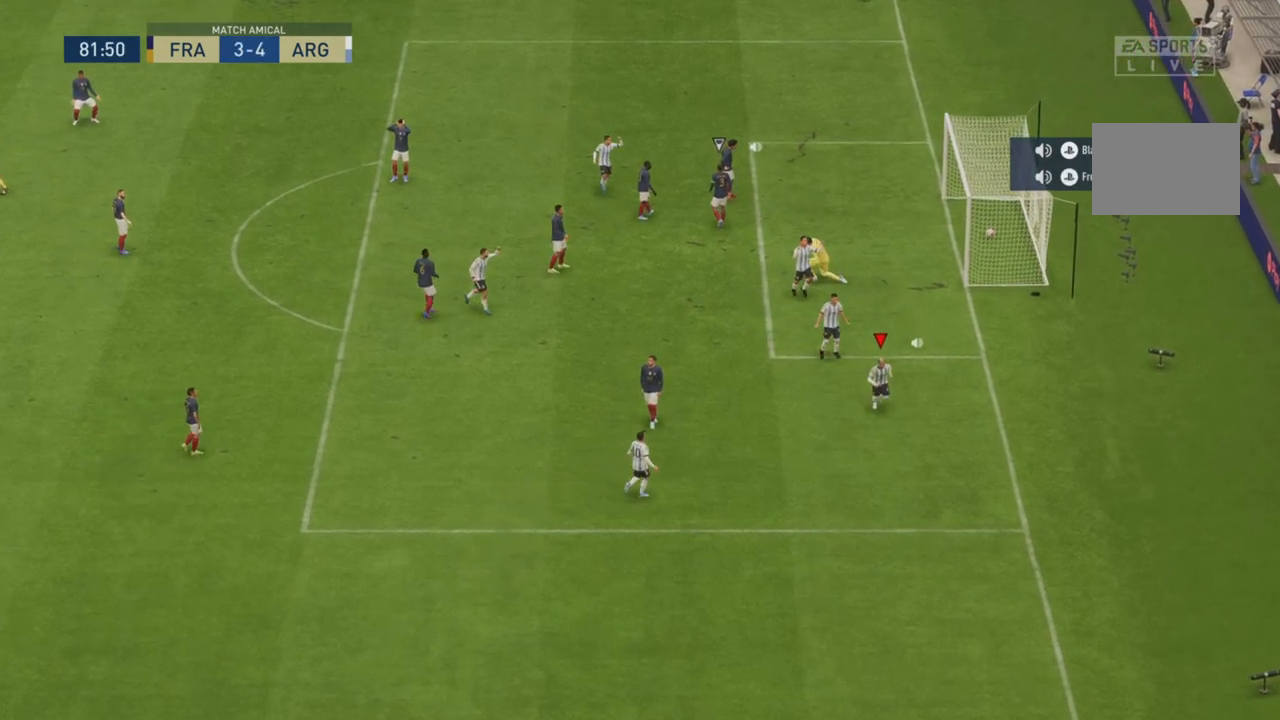
{"buttons": [], "left_stick": "down", "events": []}
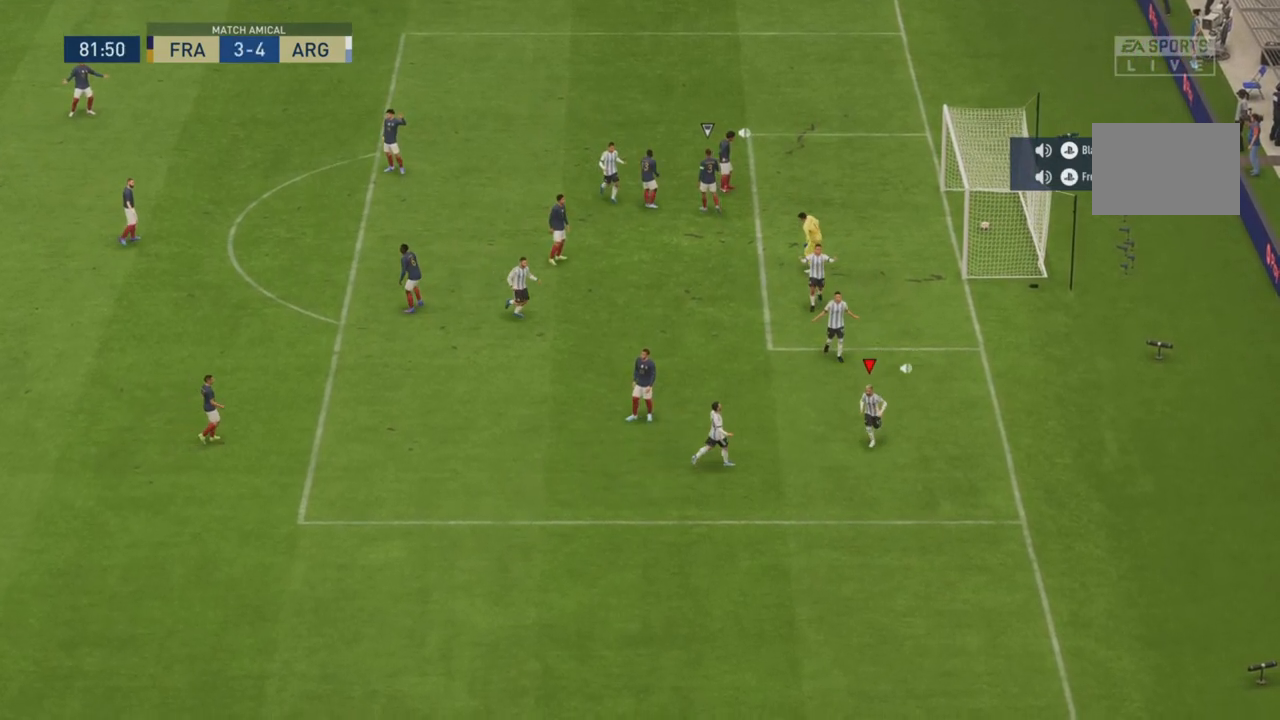
{"buttons": [], "left_stick": "down", "events": []}
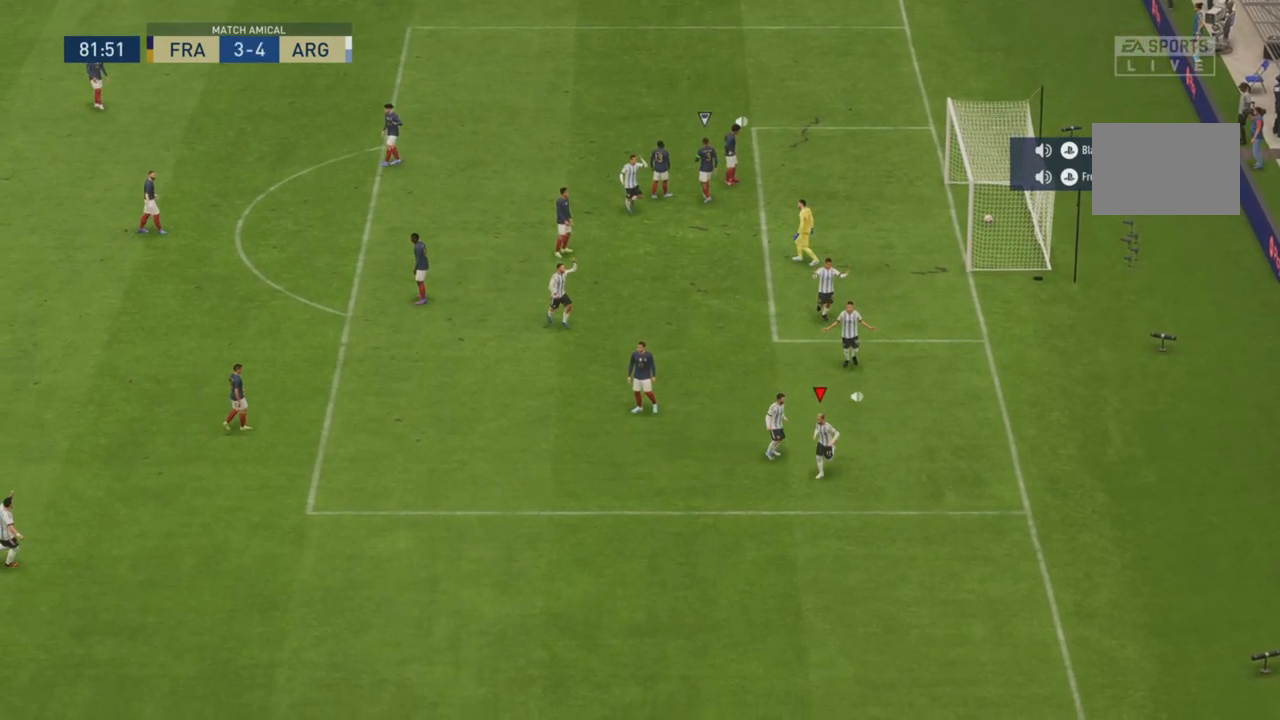
{"buttons": [], "left_stick": "down", "events": []}
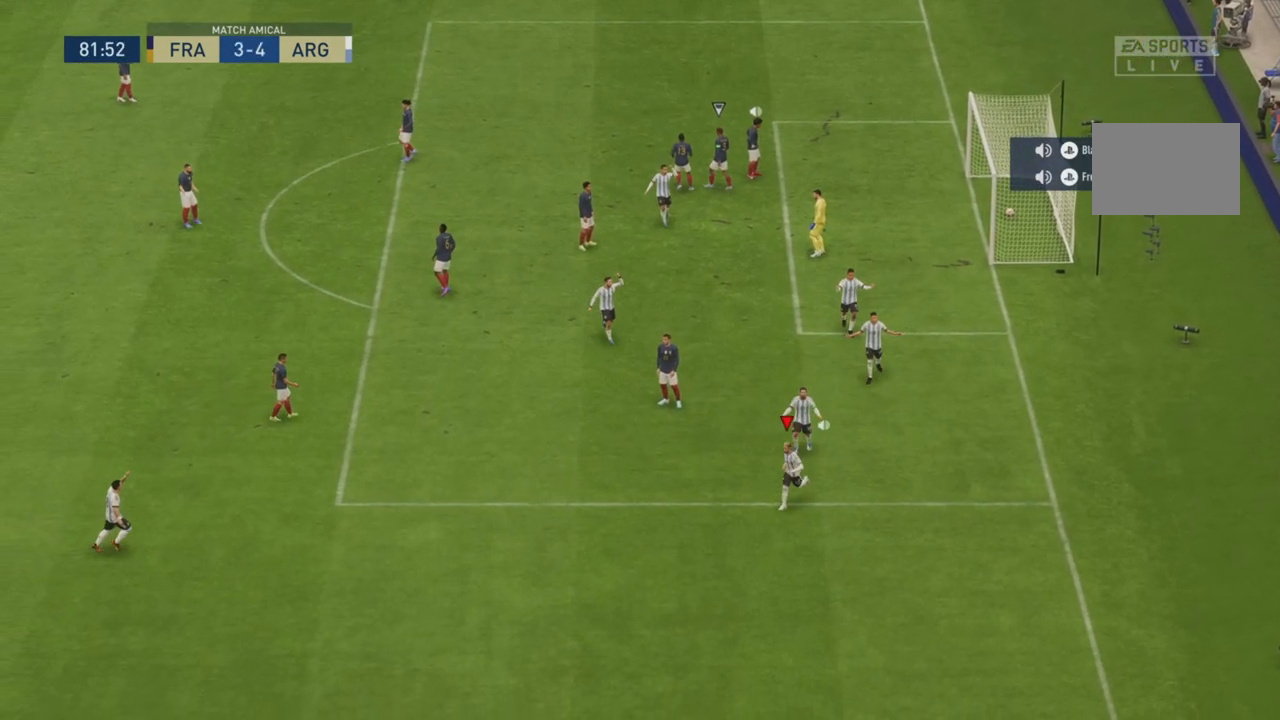
{"buttons": [], "left_stick": "down", "events": []}
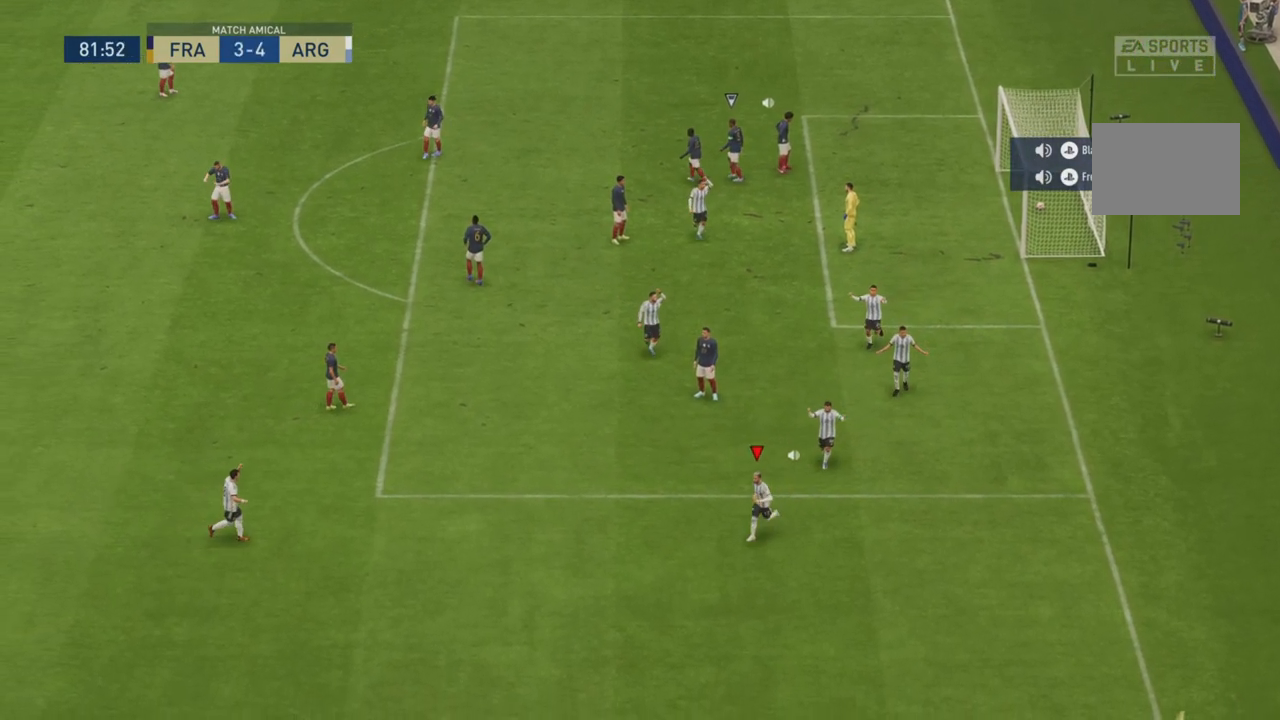
{"buttons": [], "left_stick": "down", "events": []}